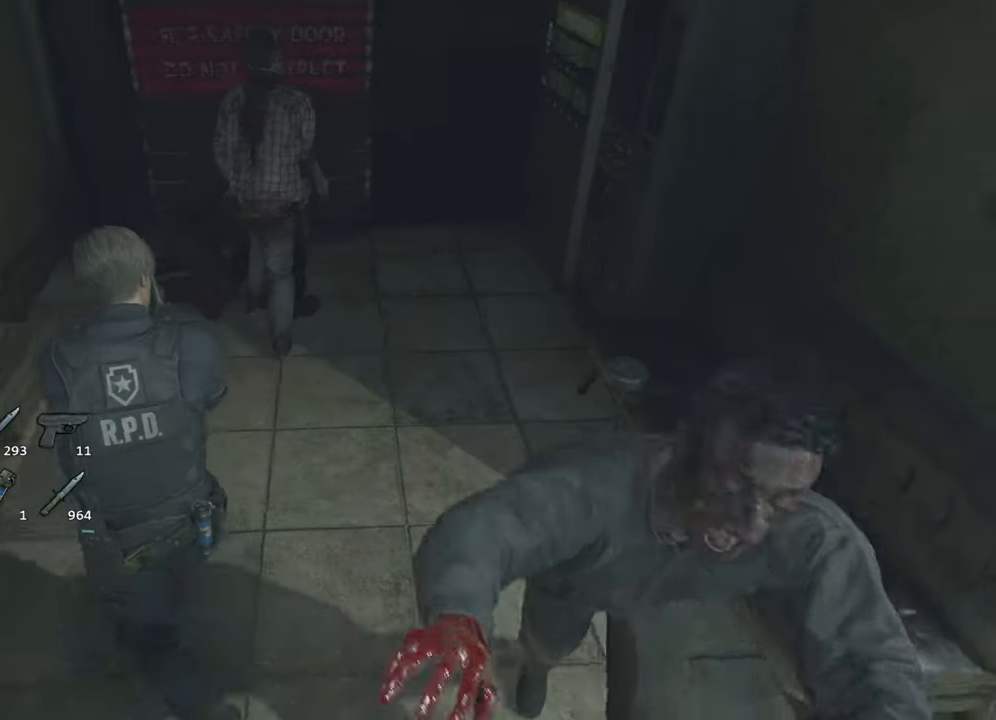
Gameplay with keyboard and mouse; each line is a JSON object with the keys and mouse buttons held at the frame after it. "events" lists presses ("down") and releases ("up") of "1", "2", "3", "4", "a", "alt", "c", "ctrl", "d", "e", "escape", "f", "q", "r", "s", "shift", "space", "tab", "v", "w", "x", "z", "mouse_left" and "mouse_right" between this image and that frame as [ms after this image, input, new state], when the widget could be followed in between. "mouse_left", "mouse_right" = the "left", "right" buttons of the "mouse" list. No other keys are recorded. Not read: mouse_move.
{"keys": ["shift"], "mouse": [], "events": [[483, "w", "up"]]}
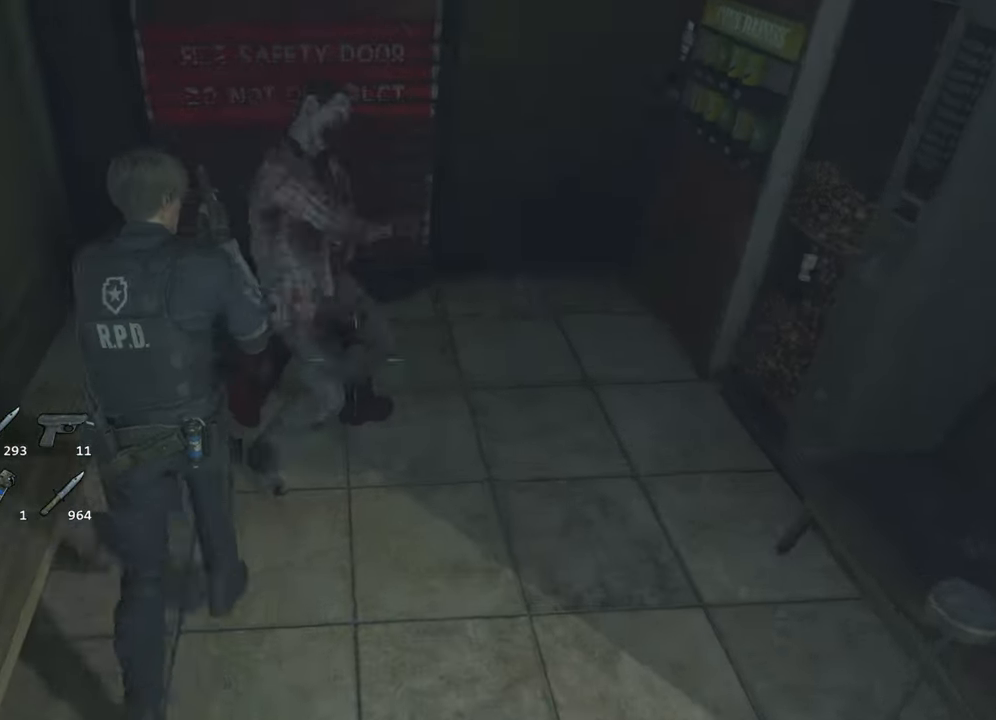
{"keys": ["s", "shift"], "mouse": [], "events": [[17, "mouse_right", "down"], [17, "s", "down"], [67, "mouse_right", "up"]]}
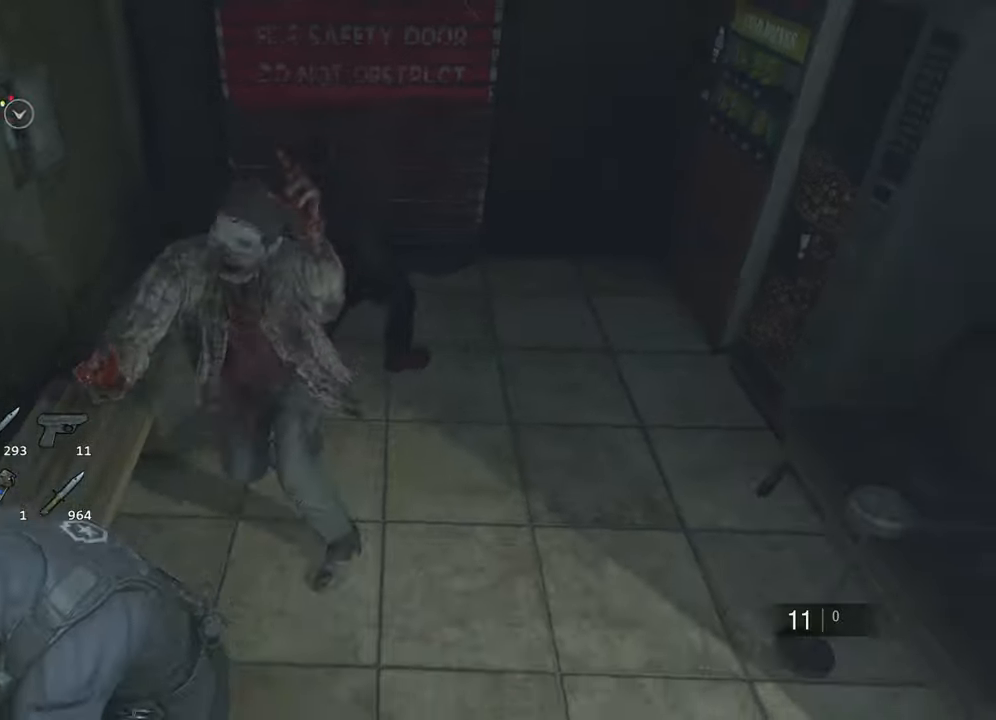
{"keys": ["w"], "mouse": [], "events": [[417, "s", "up"], [467, "shift", "up"], [467, "w", "down"]]}
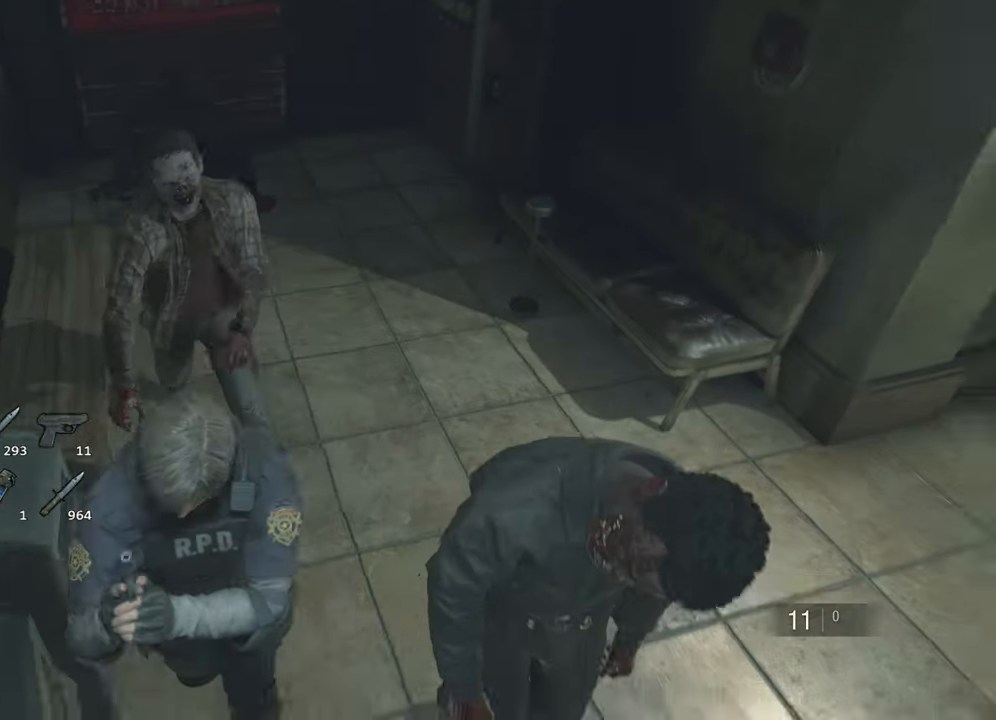
{"keys": ["shift", "w"], "mouse": [], "events": [[17, "mouse_right", "down"], [50, "mouse_right", "up"], [50, "shift", "down"]]}
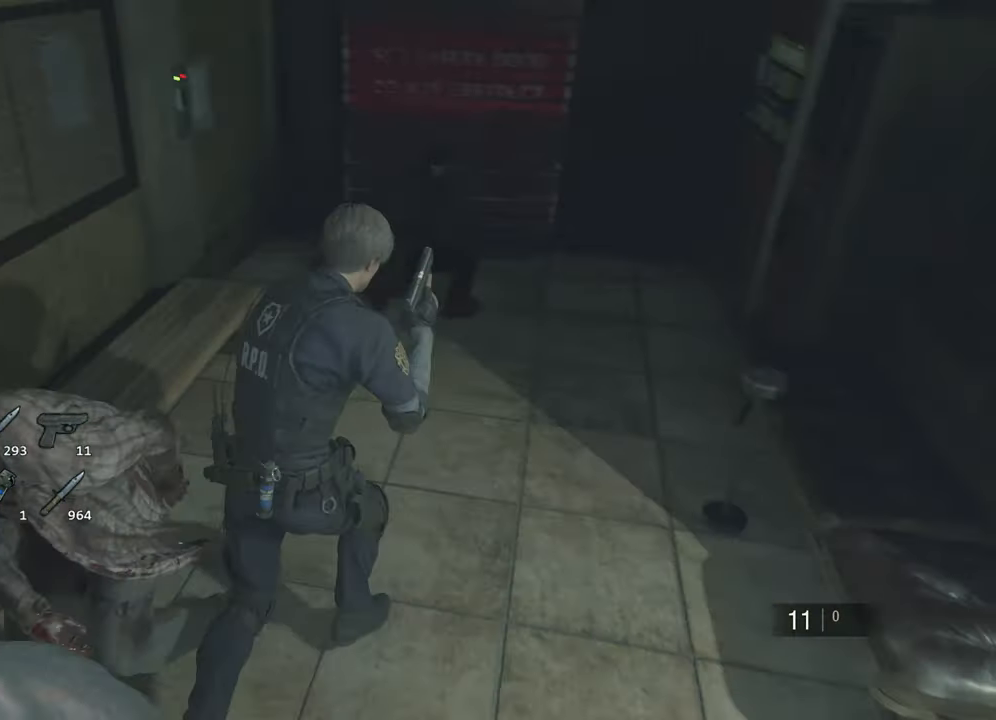
{"keys": ["shift", "w"], "mouse": [], "events": []}
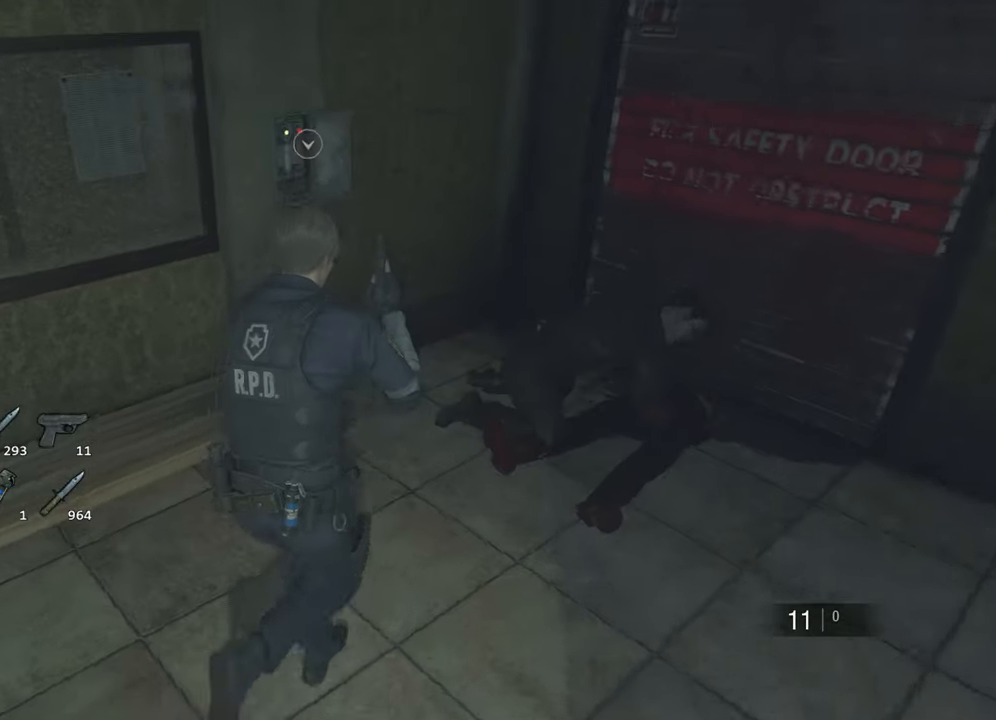
{"keys": ["shift", "w"], "mouse": [], "events": []}
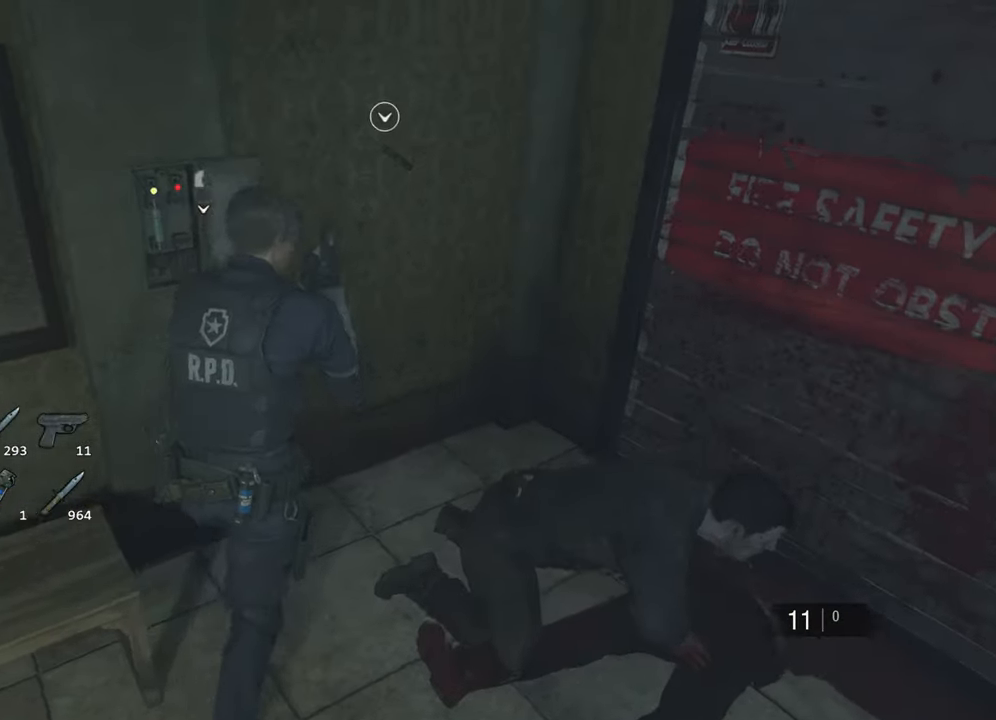
{"keys": ["s"], "mouse": [], "events": [[50, "f", "down"], [50, "shift", "up"], [50, "w", "up"], [100, "f", "up"], [484, "s", "down"]]}
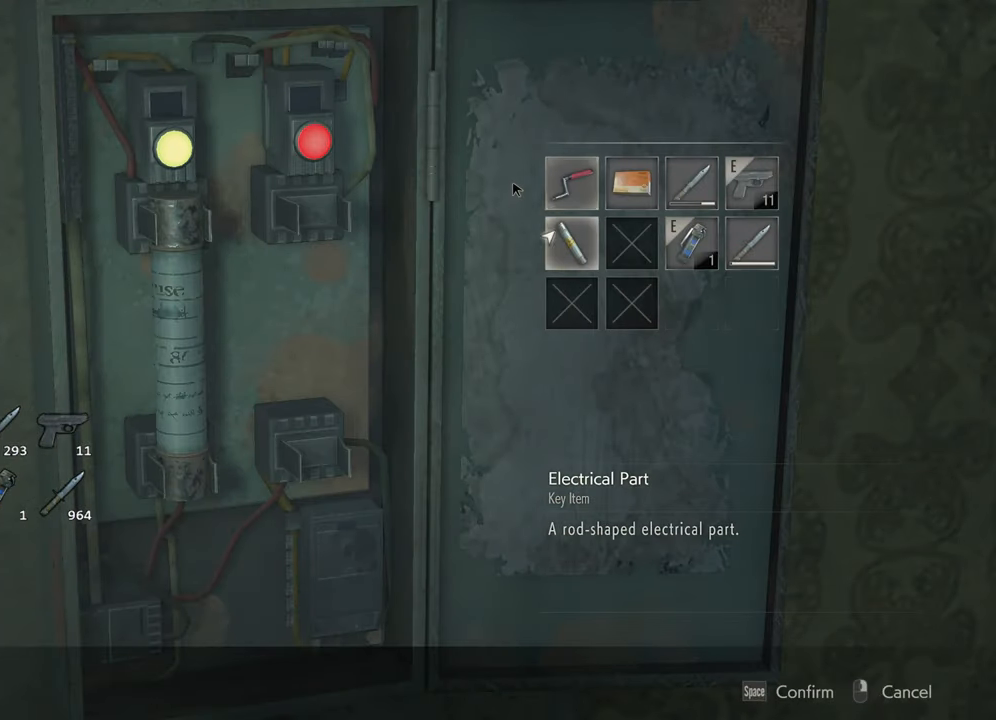
{"keys": [], "mouse": [], "events": [[17, "s", "up"], [67, "f", "down"], [167, "f", "up"], [217, "f", "down"], [267, "f", "up"], [350, "mouse_right", "down"], [400, "mouse_right", "up"]]}
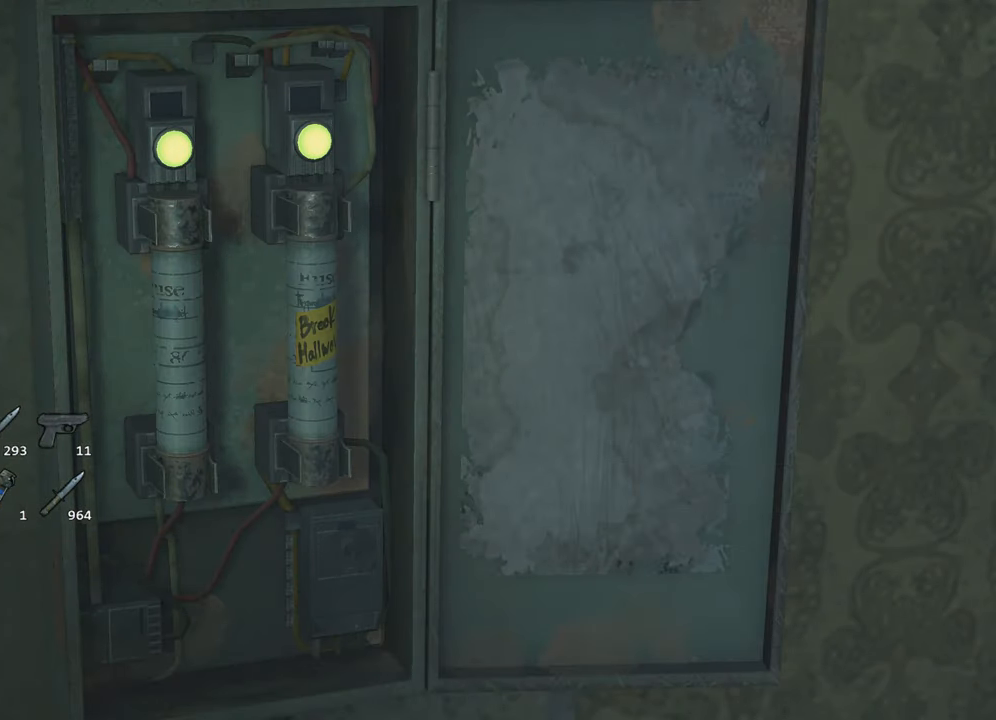
{"keys": [], "mouse": [], "events": []}
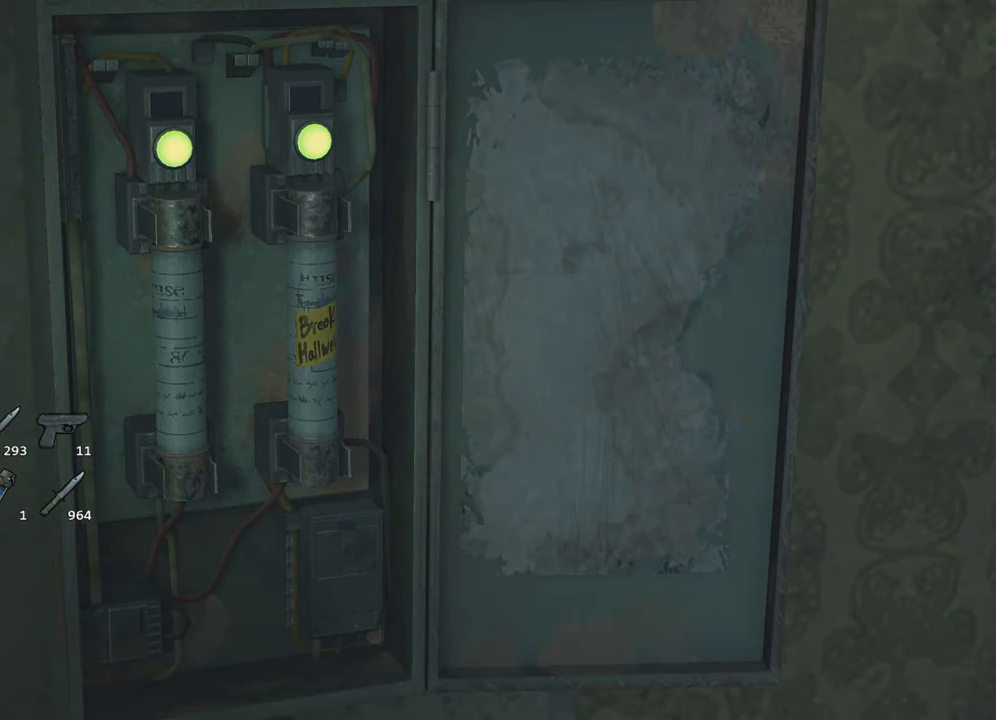
{"keys": ["d", "shift", "w"], "mouse": [], "events": [[50, "d", "down"], [50, "w", "down"], [100, "shift", "down"]]}
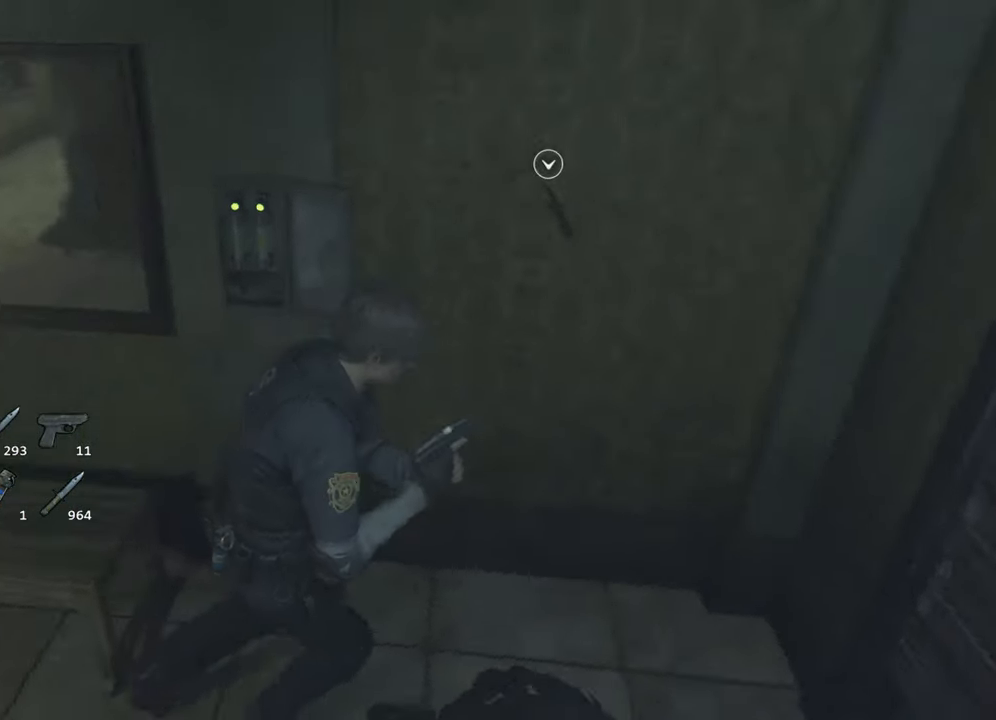
{"keys": ["a", "s"], "mouse": ["right"], "events": [[67, "shift", "up"], [117, "w", "up"], [167, "d", "up"], [217, "a", "down"], [217, "mouse_right", "down"], [217, "s", "down"]]}
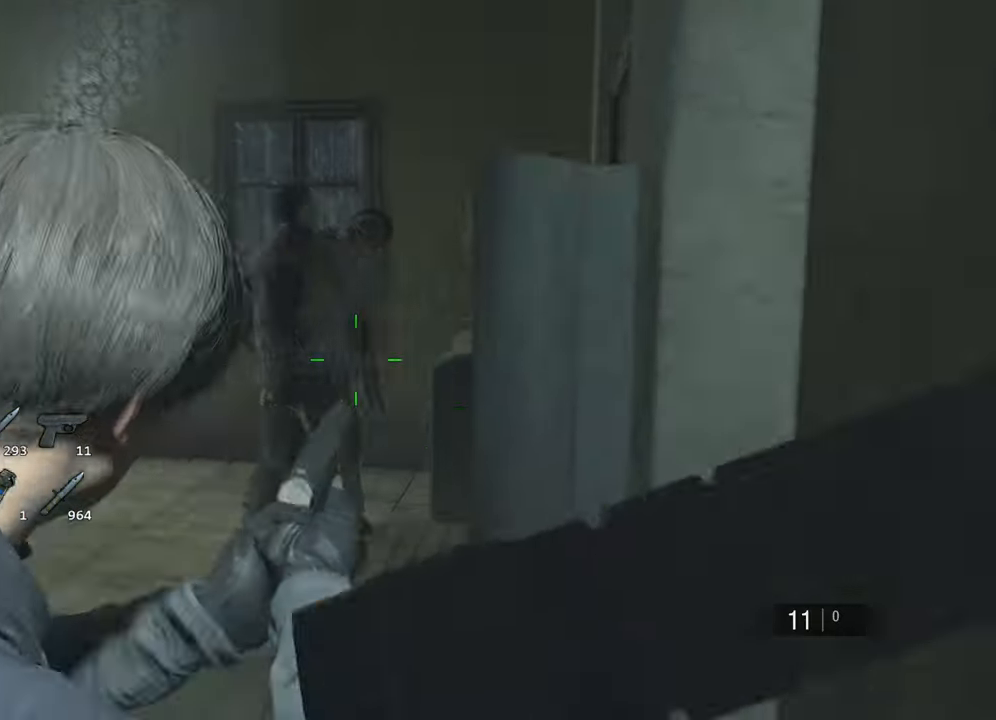
{"keys": [], "mouse": [], "events": [[84, "a", "up"], [84, "s", "up"], [466, "mouse_right", "up"]]}
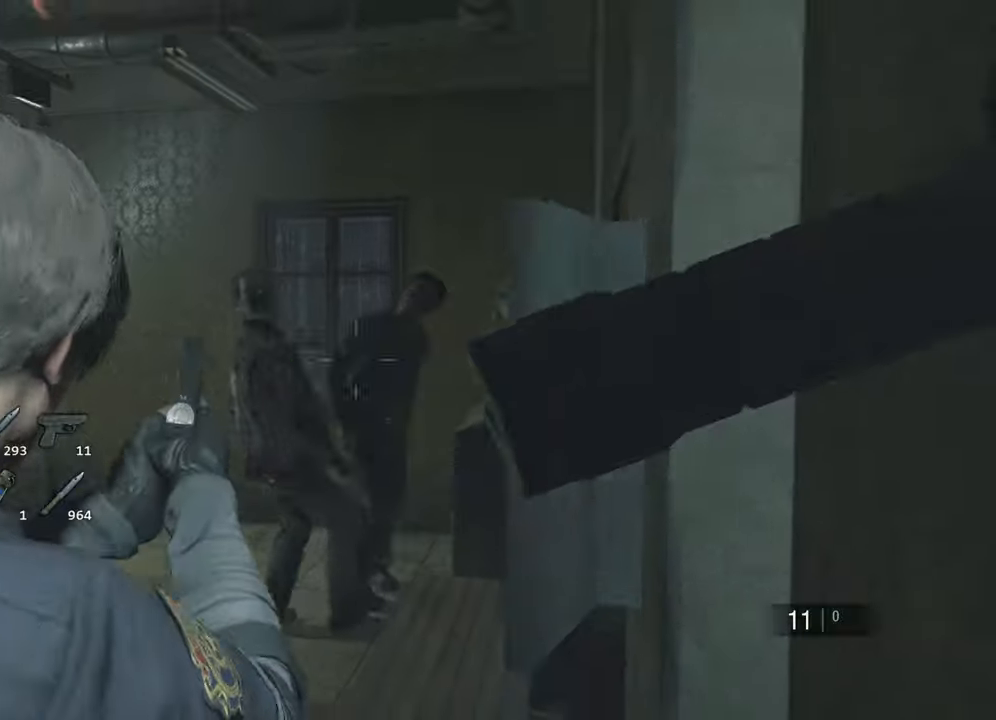
{"keys": [], "mouse": [], "events": [[383, "mouse_right", "down"], [433, "mouse_right", "up"]]}
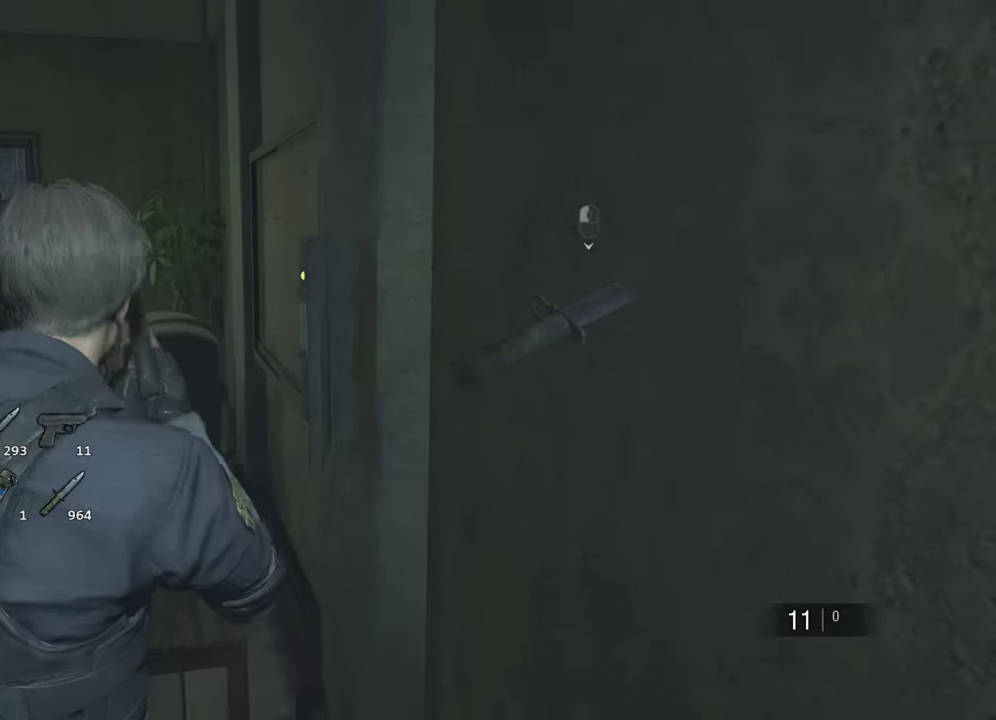
{"keys": ["d"], "mouse": [], "events": [[116, "tab", "down"], [216, "tab", "up"], [350, "d", "down"], [400, "d", "up"], [500, "d", "down"]]}
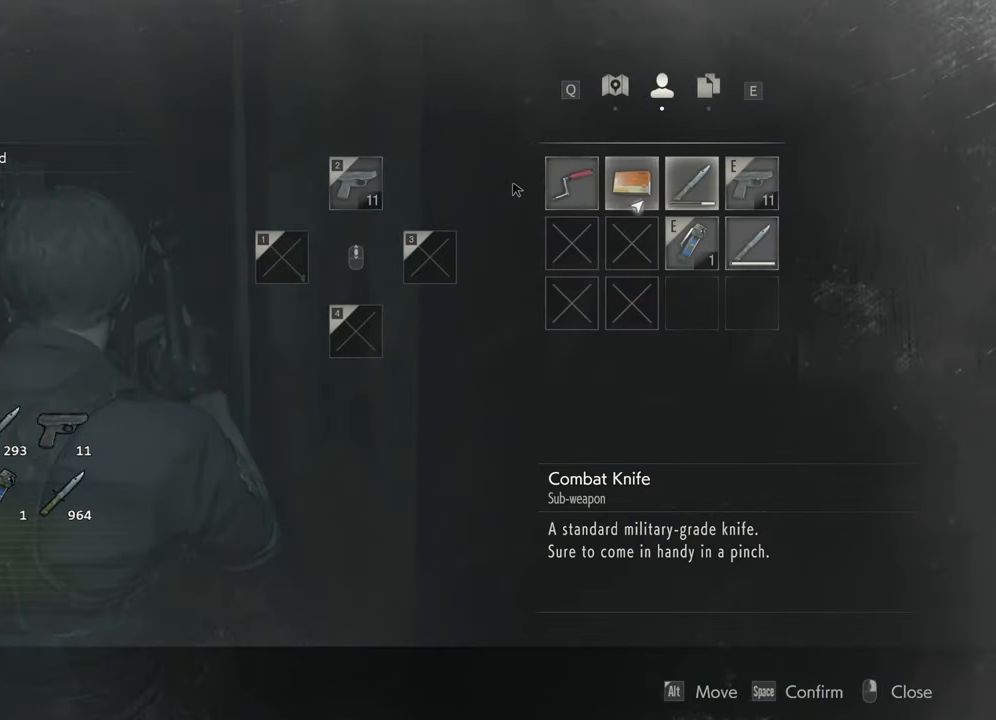
{"keys": ["w"], "mouse": [], "events": [[33, "d", "up"], [133, "f", "down"], [183, "f", "up"], [266, "w", "down"], [316, "w", "up"], [366, "f", "down"], [416, "f", "up"], [466, "w", "down"]]}
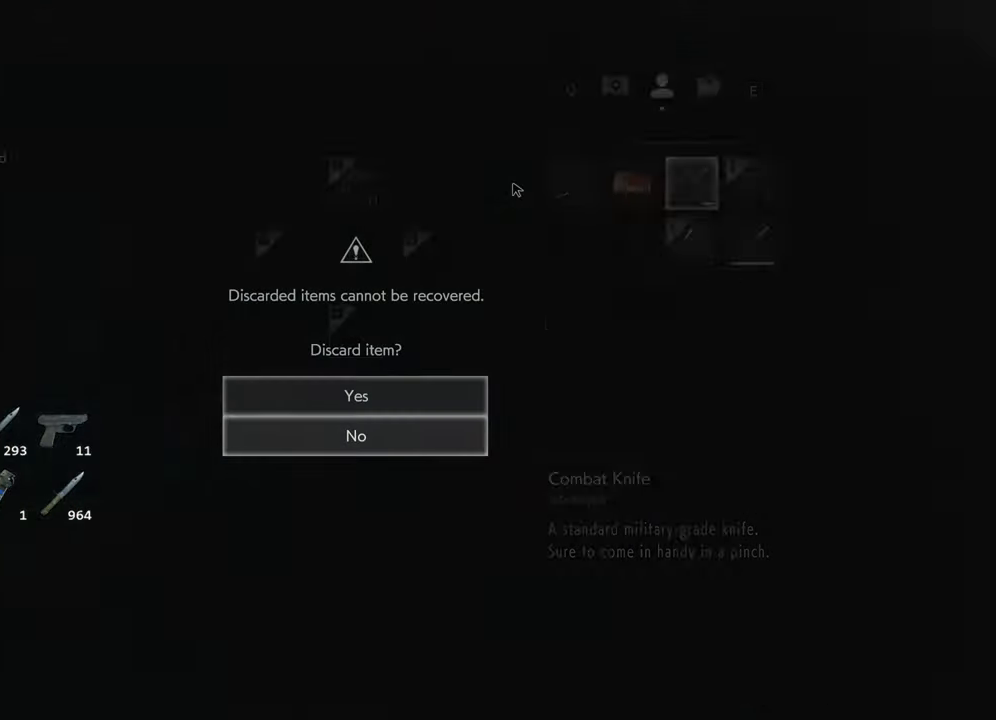
{"keys": [], "mouse": [], "events": [[16, "f", "down"], [16, "w", "up"], [100, "f", "up"], [150, "mouse_right", "down"], [200, "mouse_right", "up"], [283, "f", "down"], [283, "mouse_left", "down"], [333, "f", "up"], [333, "mouse_left", "up"], [383, "f", "down"], [383, "mouse_left", "down"], [483, "f", "up"], [483, "mouse_left", "up"]]}
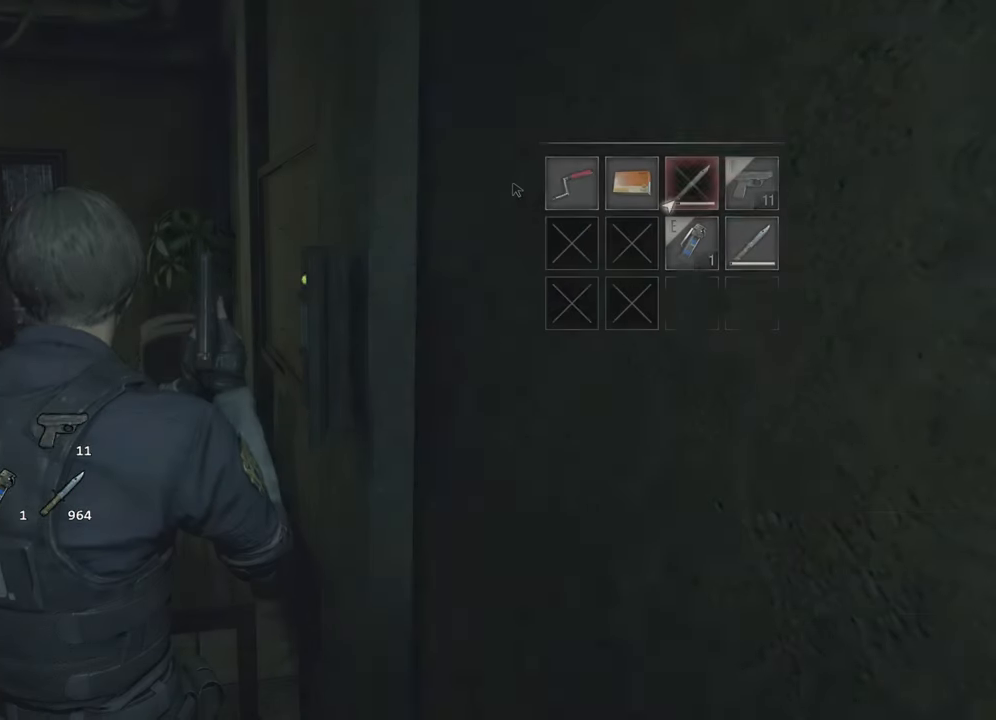
{"keys": [], "mouse": [], "events": [[16, "f", "down"], [16, "mouse_left", "down"], [66, "mouse_left", "up"], [116, "f", "up"], [166, "mouse_left", "down"], [216, "mouse_left", "up"], [266, "mouse_right", "down"], [300, "mouse_right", "up"]]}
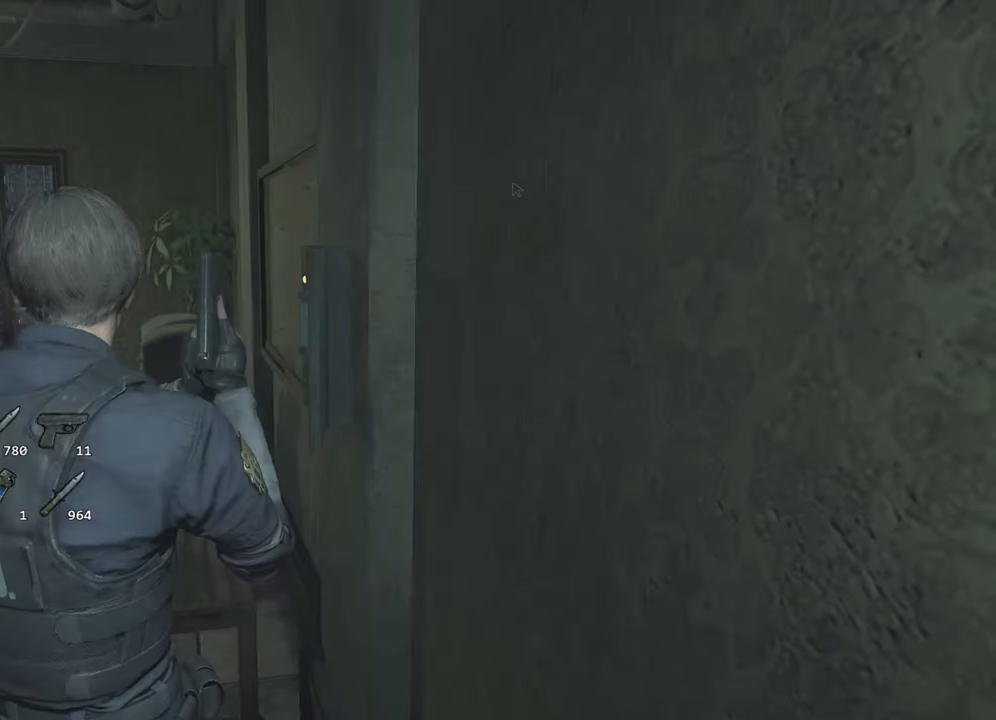
{"keys": ["f"], "mouse": [], "events": [[133, "escape", "down"], [233, "escape", "up"], [366, "s", "down"], [416, "f", "down"], [416, "s", "up"]]}
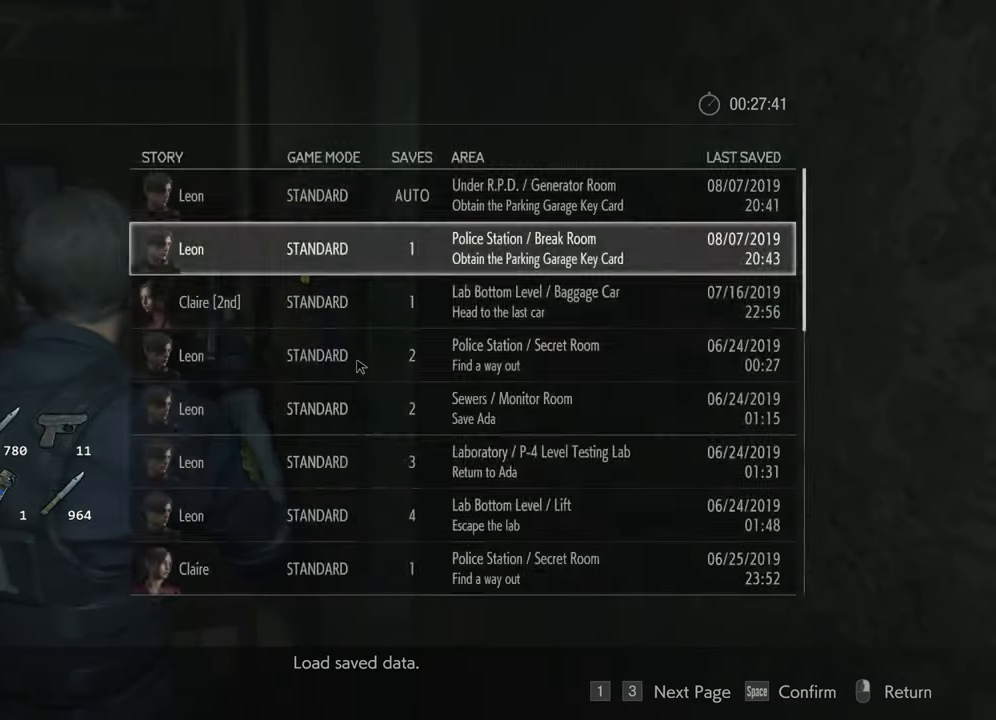
{"keys": [], "mouse": [], "events": [[16, "f", "up"], [50, "f", "down"], [150, "f", "up"], [200, "w", "down"], [250, "f", "down"], [250, "w", "up"], [333, "f", "up"]]}
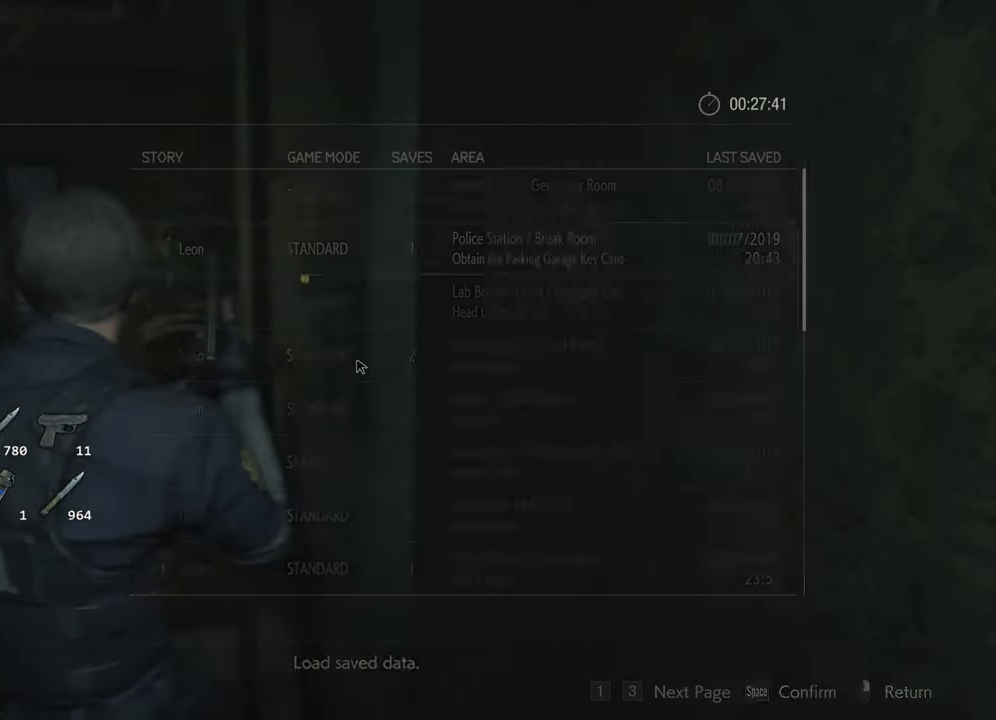
{"keys": ["d"], "mouse": [], "events": [[116, "d", "down"], [116, "s", "down"], [500, "s", "up"]]}
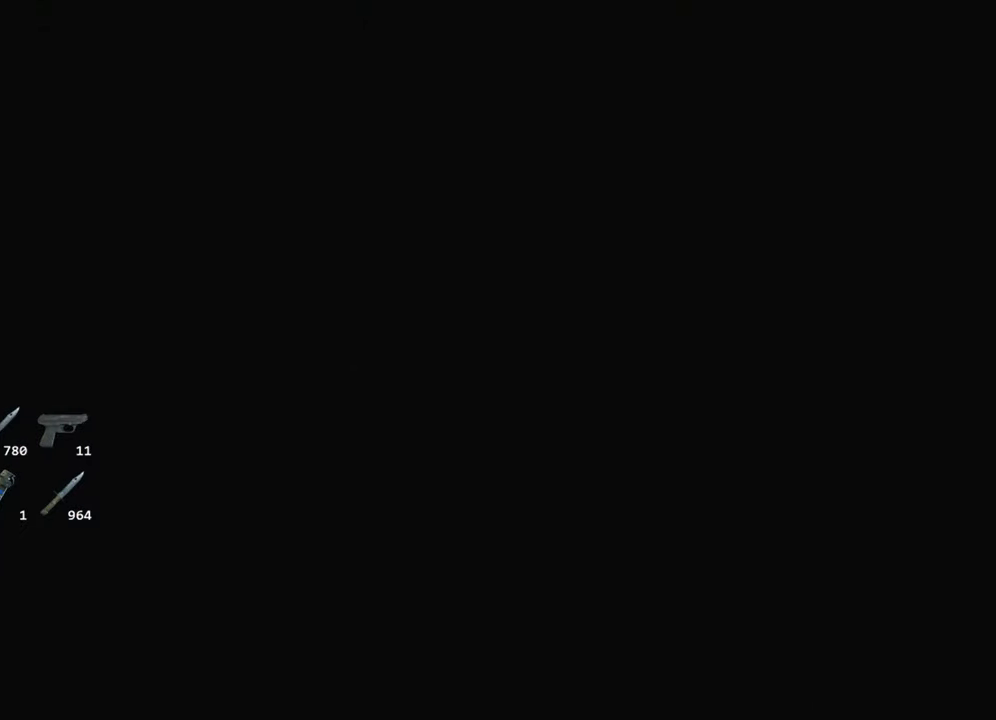
{"keys": ["d"], "mouse": [], "events": []}
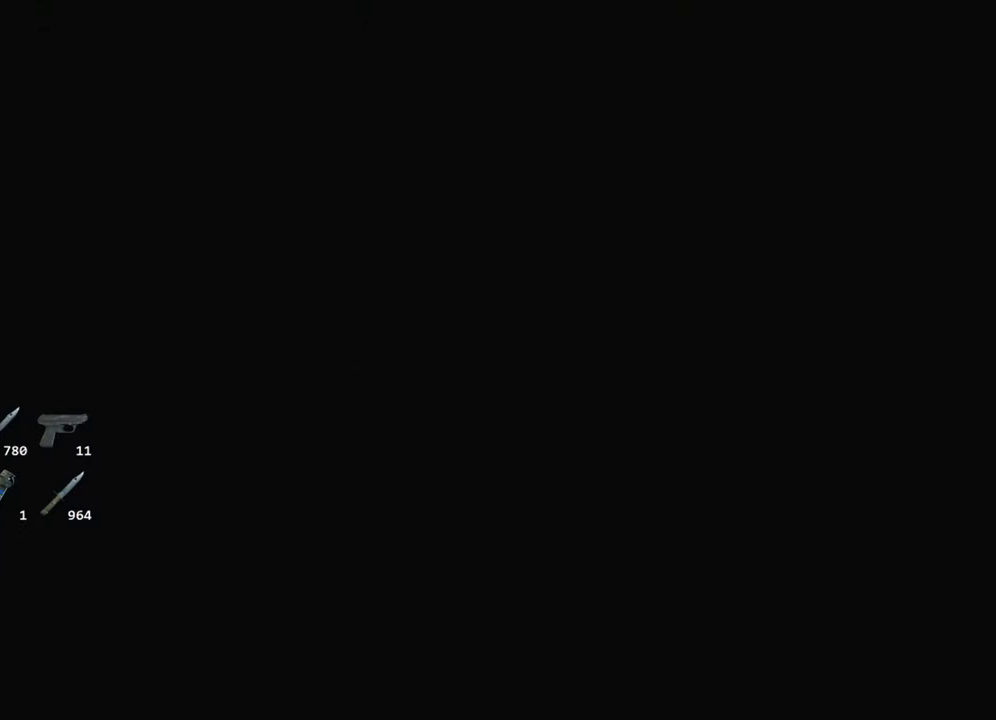
{"keys": ["d"], "mouse": [], "events": []}
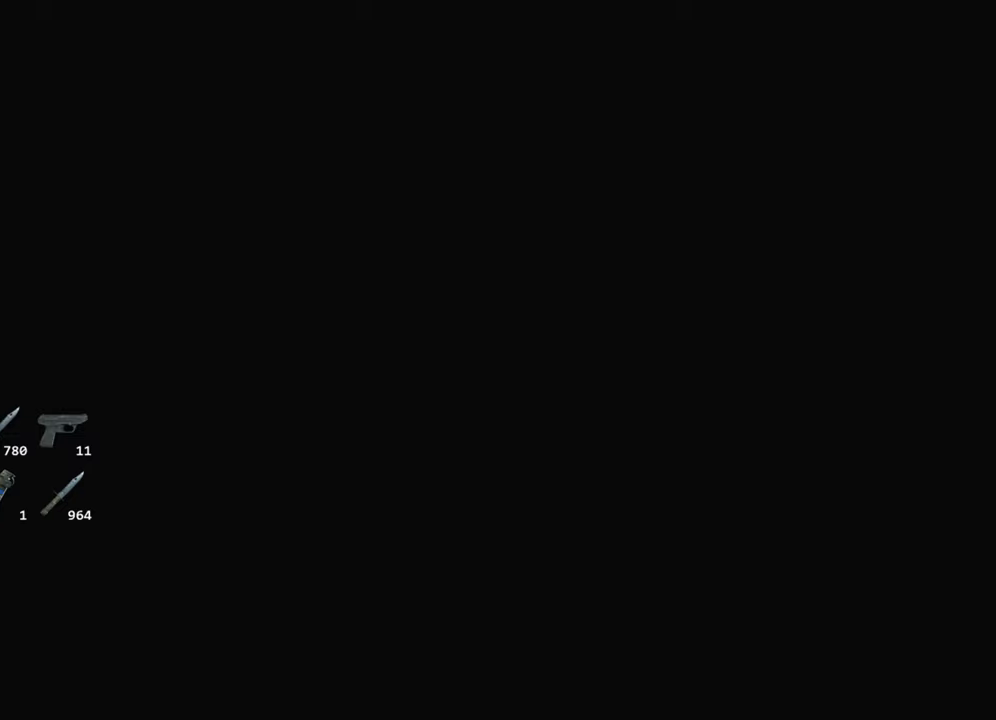
{"keys": ["d"], "mouse": [], "events": []}
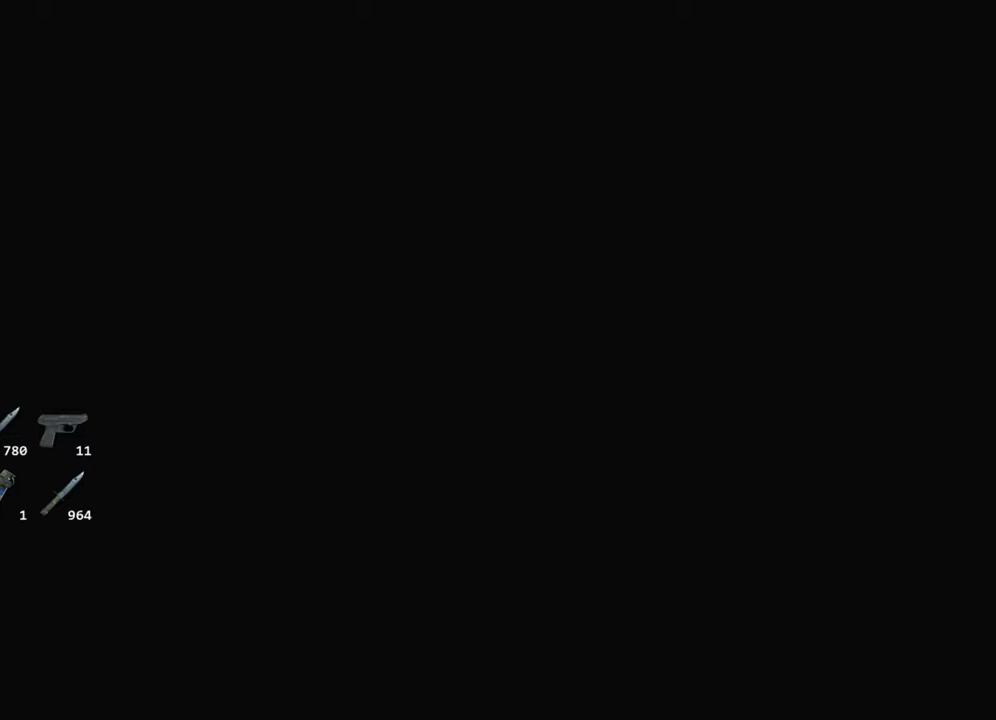
{"keys": ["d", "s"], "mouse": [], "events": [[367, "s", "down"]]}
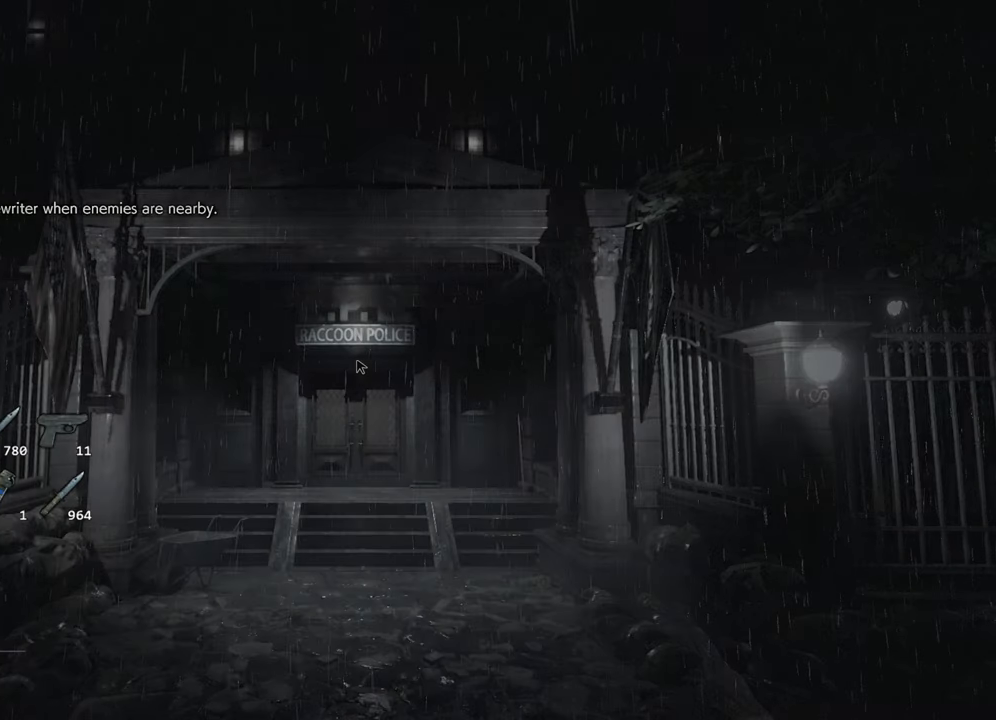
{"keys": ["d", "s"], "mouse": [], "events": []}
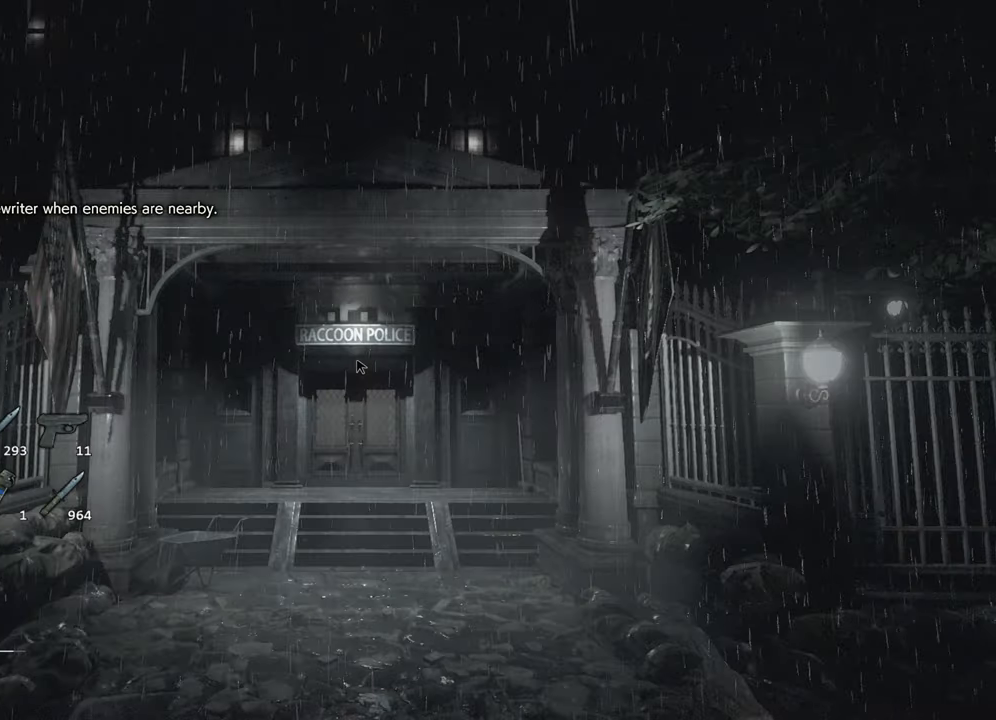
{"keys": ["d", "s", "shift"], "mouse": [], "events": [[400, "shift", "down"]]}
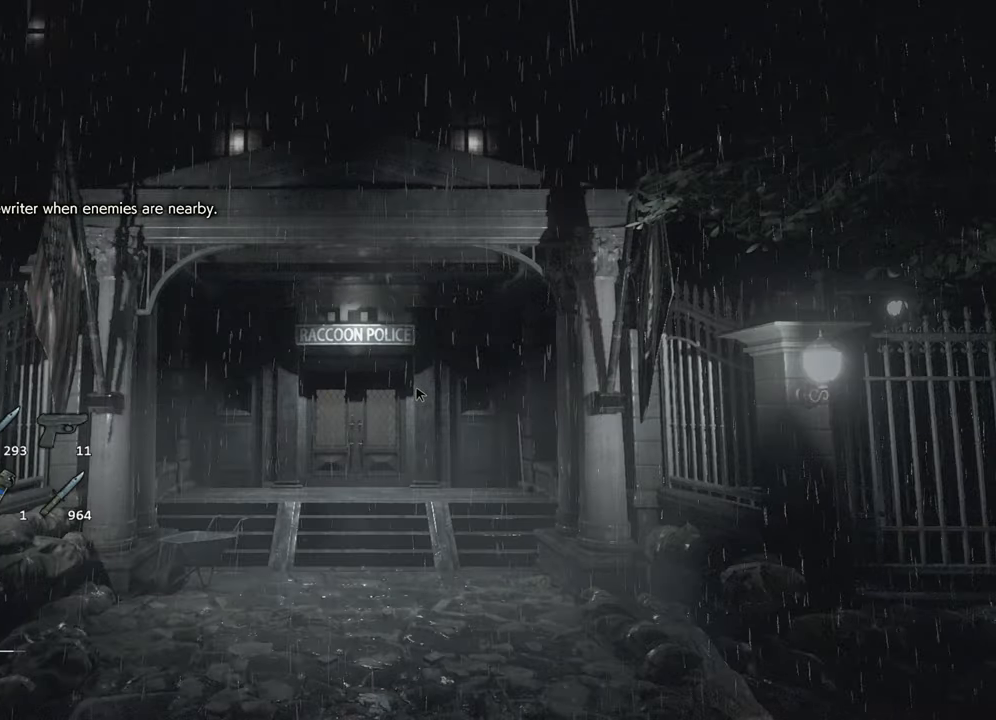
{"keys": ["d", "shift", "w"], "mouse": [], "events": [[417, "s", "up"], [500, "w", "down"]]}
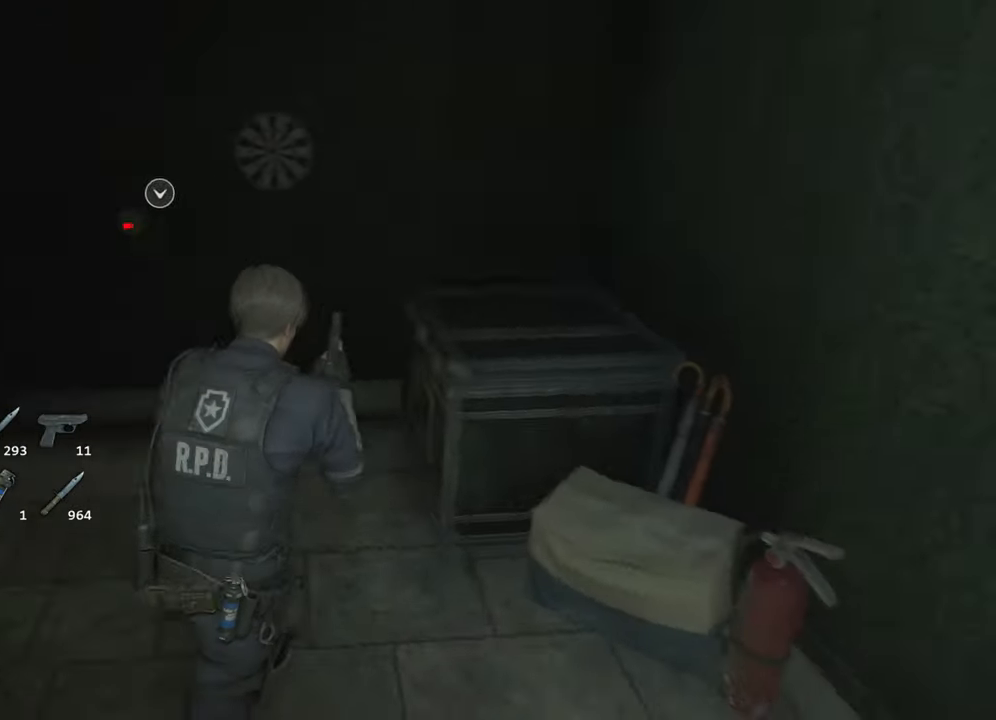
{"keys": ["a", "shift", "w"], "mouse": [], "events": [[150, "d", "up"], [200, "a", "down"]]}
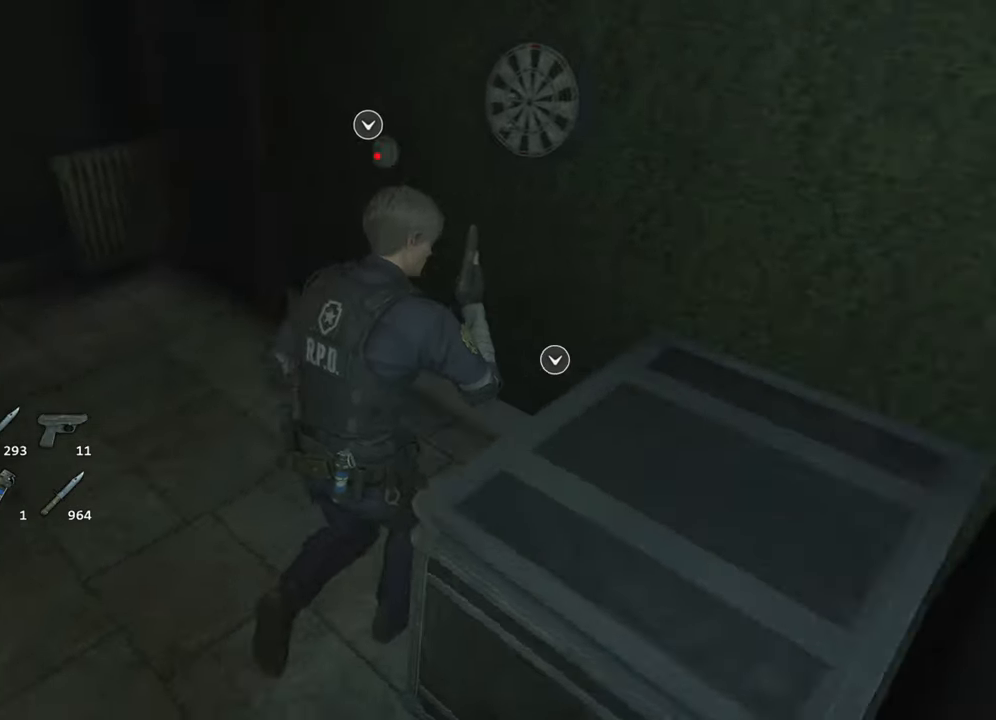
{"keys": ["shift", "w"], "mouse": [], "events": [[500, "a", "up"]]}